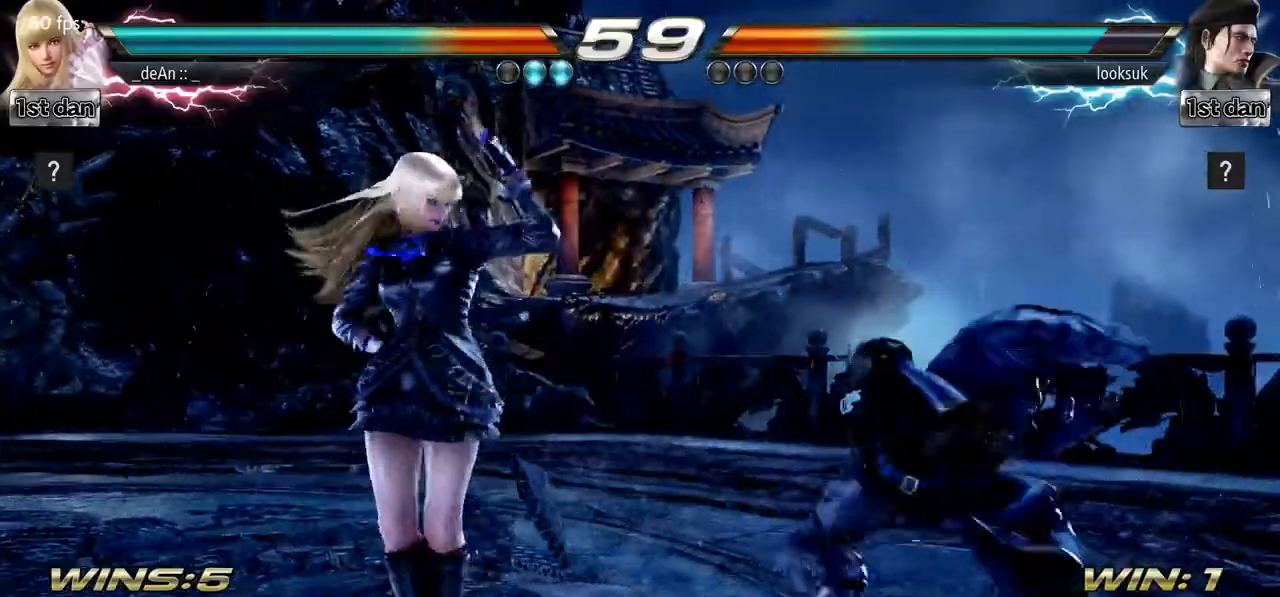
Gameplay with a controller (arcade stick); each line is a JSON object with the inputs held at the frame after it. "events" lists button and stick changes between this image and that frame as [ms after this image, input, new state], when the widget could be followed in between. Not read: L3 R3.
{"buttons": [], "left_stick": "left", "events": [[217, "SQUARE", "down"], [300, "TRIANGLE", "down"], [467, "SQUARE", "up"], [467, "left_stick", "left"], [484, "TRIANGLE", "up"]]}
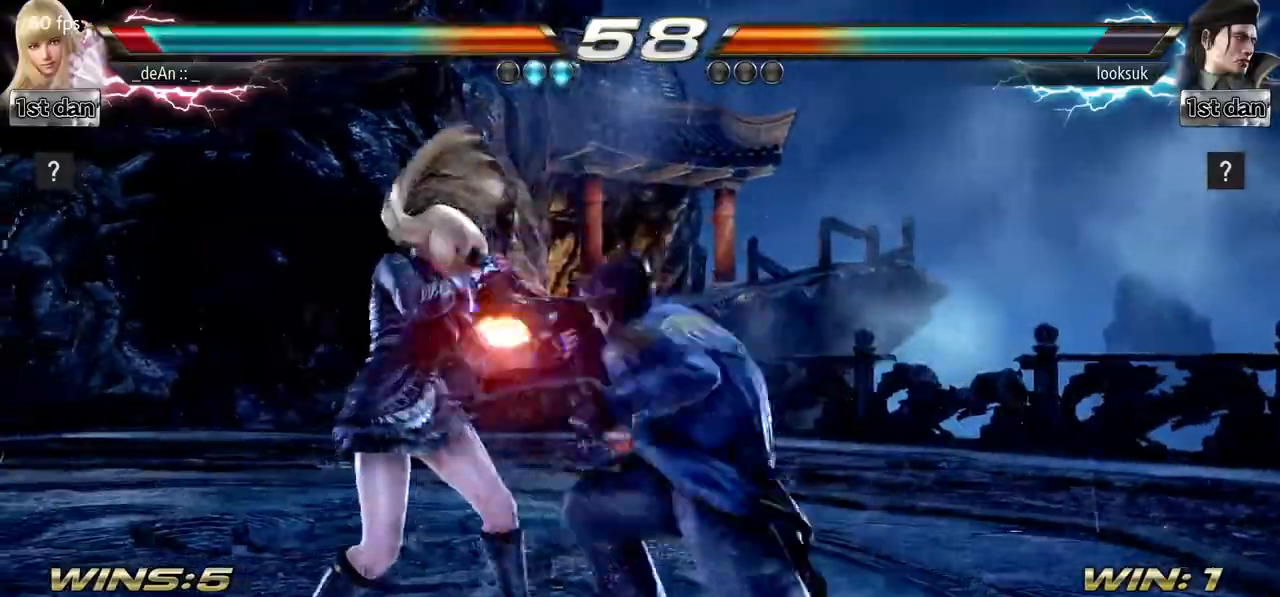
{"buttons": [], "left_stick": "center", "events": [[67, "left_stick", "center"], [134, "left_stick", "left"], [384, "left_stick", "center"]]}
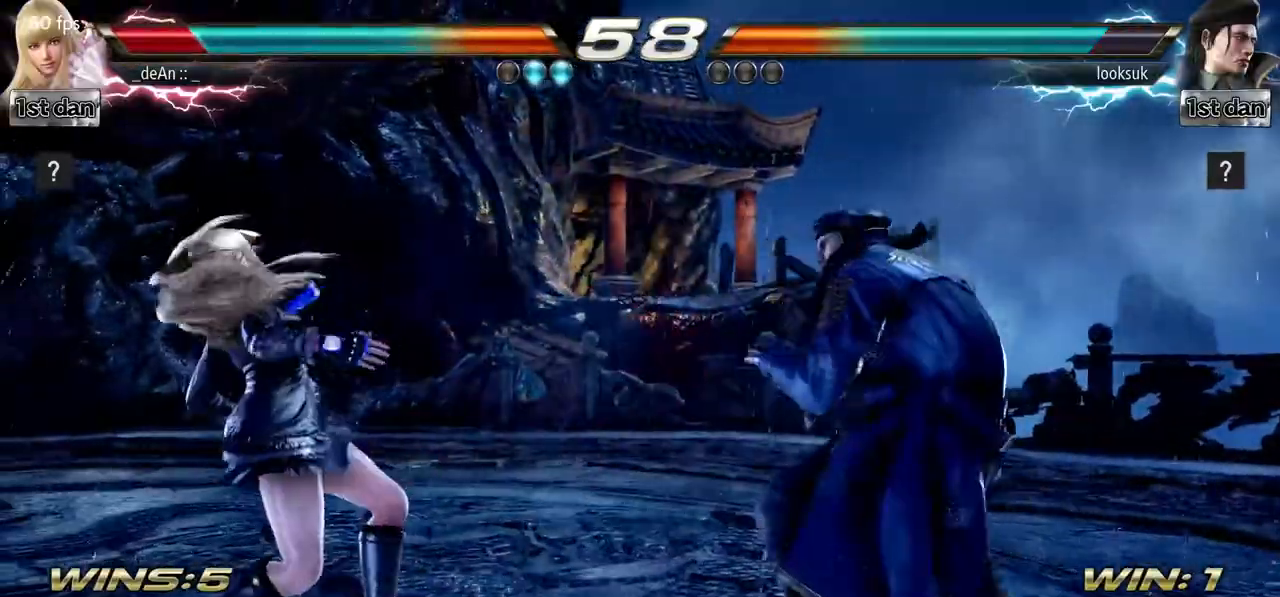
{"buttons": [], "left_stick": "center", "events": [[66, "SQUARE", "down"], [167, "TRIANGLE", "down"], [267, "SQUARE", "up"], [350, "TRIANGLE", "up"]]}
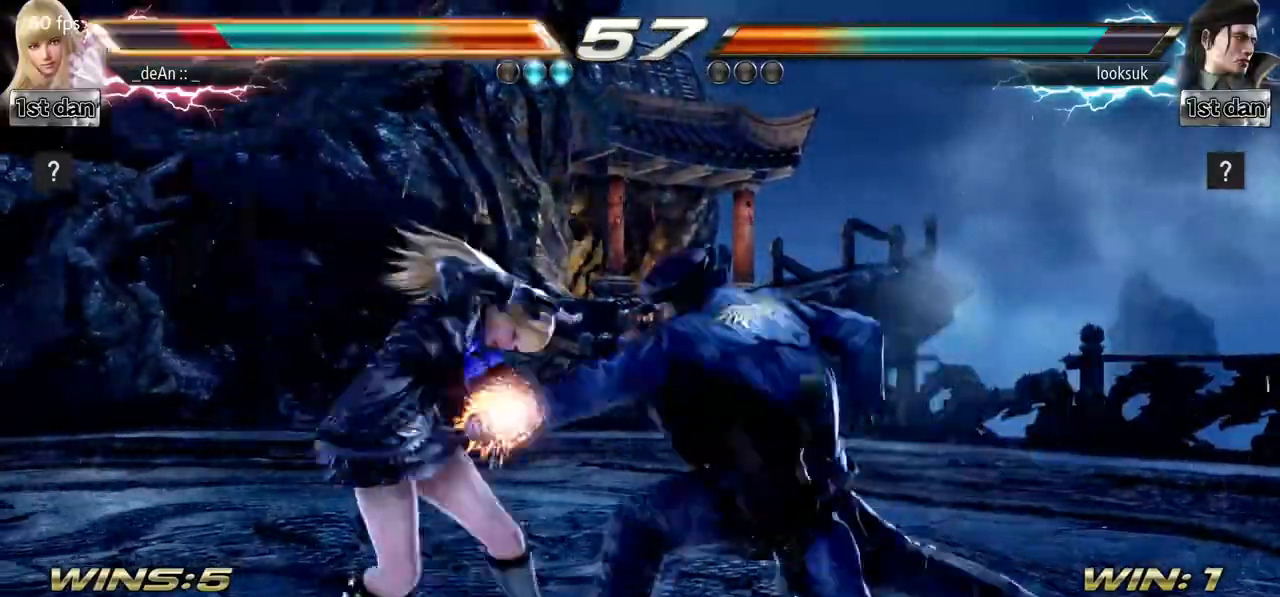
{"buttons": [], "left_stick": "left", "events": [[451, "left_stick", "left"]]}
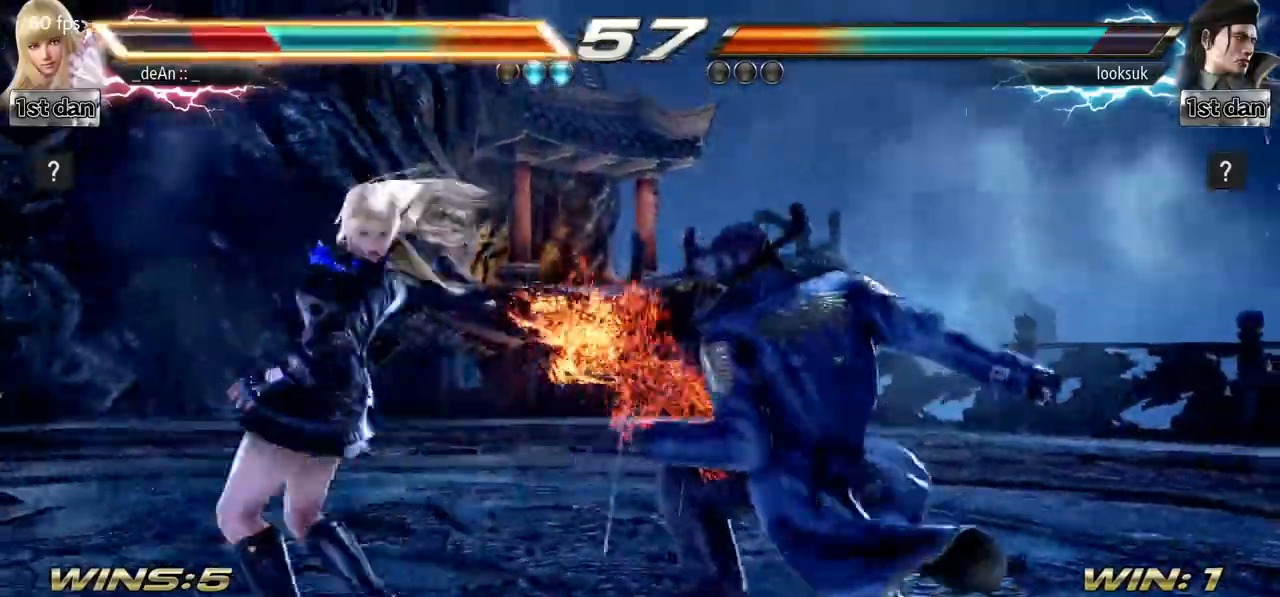
{"buttons": ["CROSS"], "left_stick": "up-right", "events": [[367, "left_stick", "center"], [417, "left_stick", "up-right"], [467, "CROSS", "down"]]}
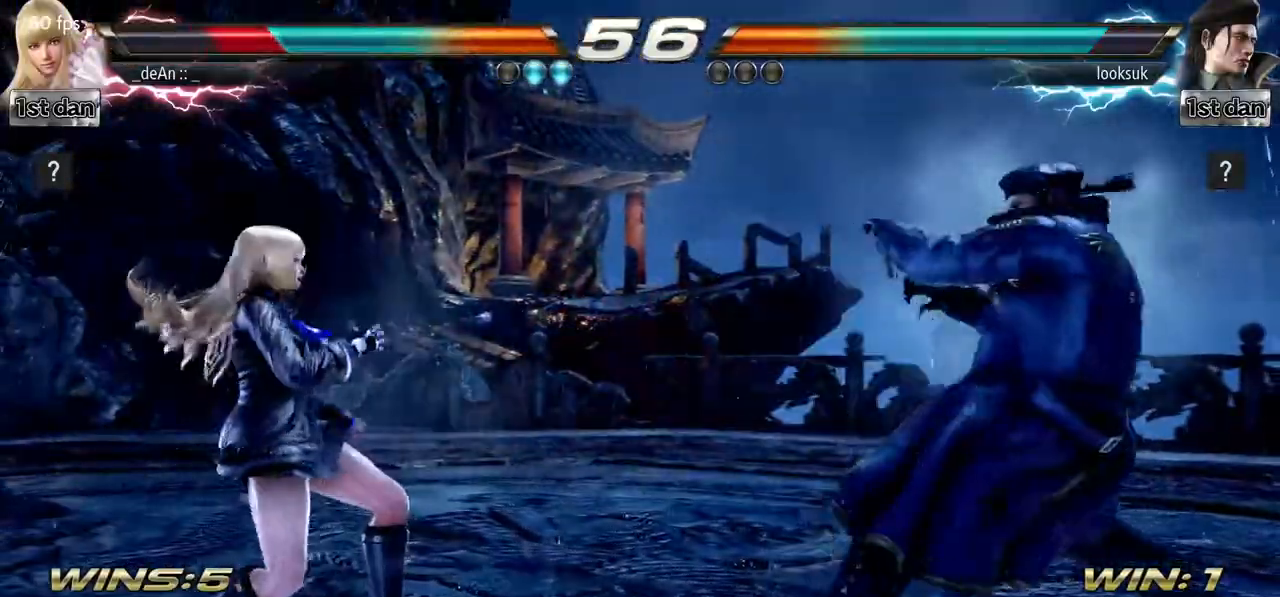
{"buttons": [], "left_stick": "left", "events": [[117, "CROSS", "up"], [134, "left_stick", "center"], [451, "left_stick", "left"]]}
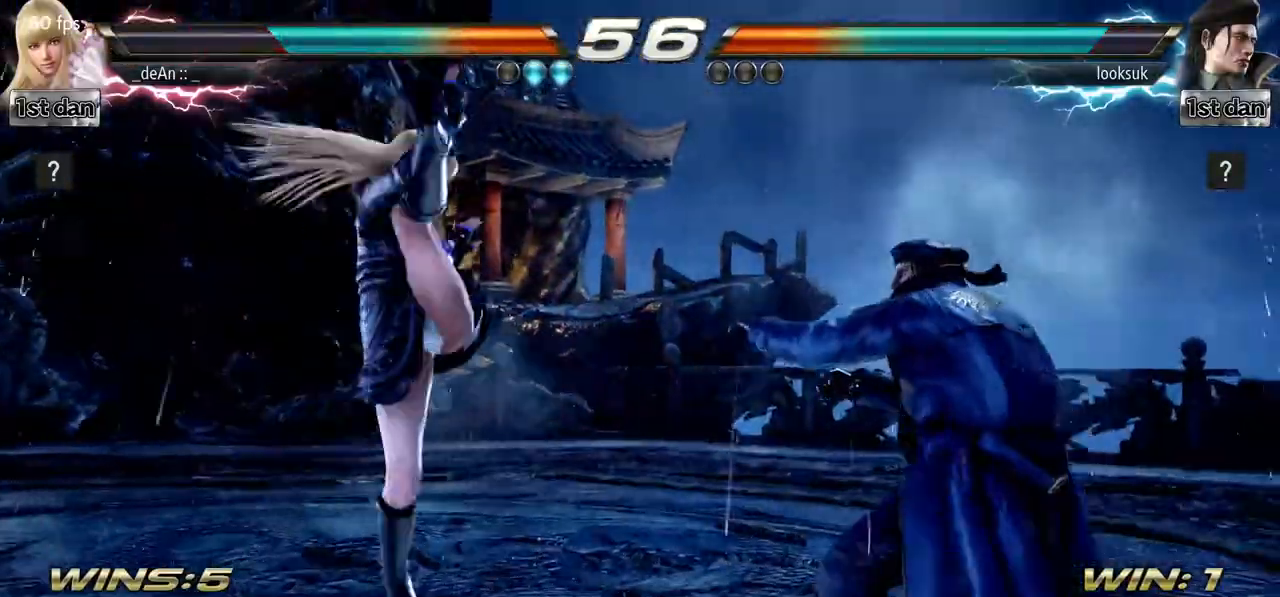
{"buttons": [], "left_stick": "left", "events": []}
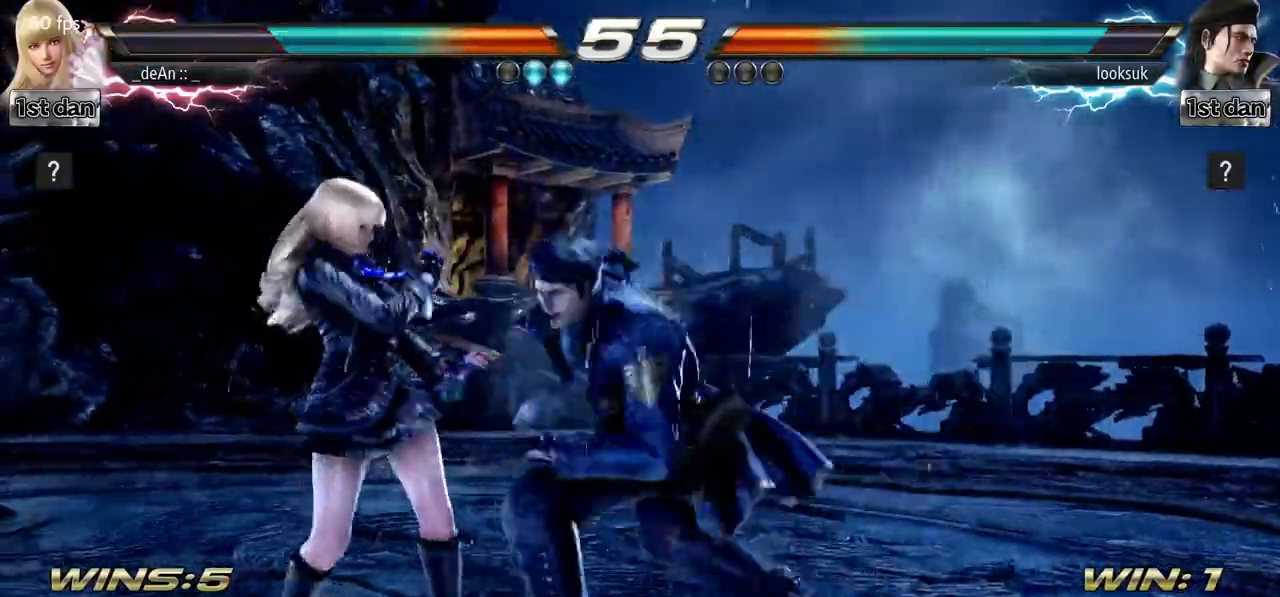
{"buttons": ["SQUARE"], "left_stick": "center", "events": [[234, "left_stick", "center"], [484, "SQUARE", "down"]]}
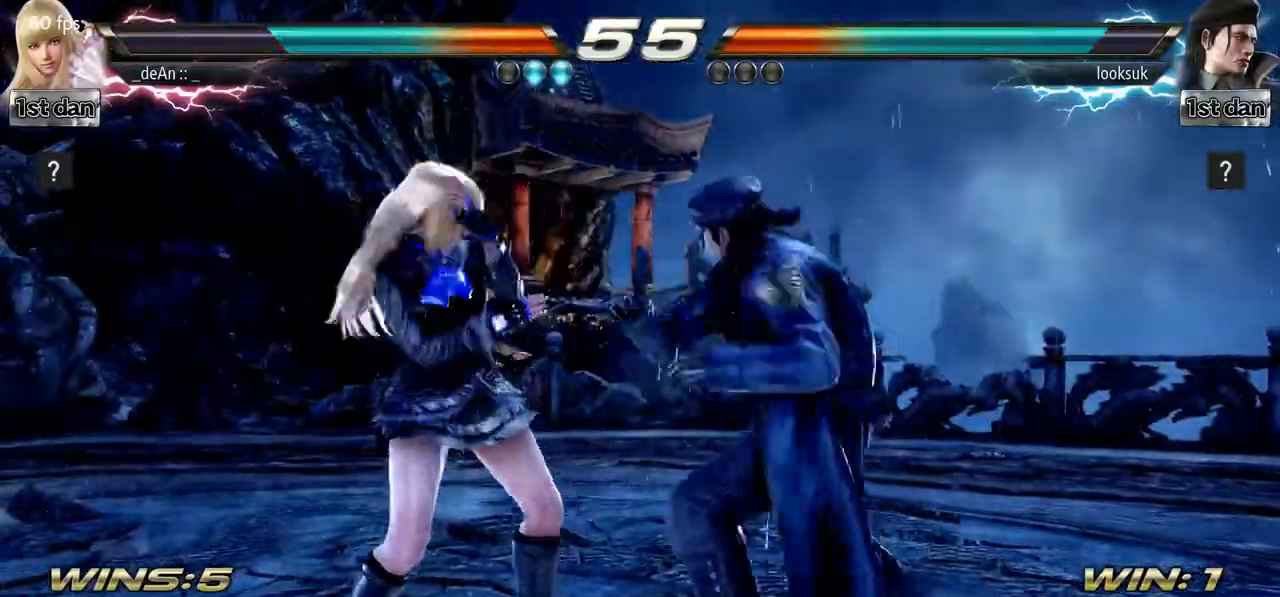
{"buttons": [], "left_stick": "down", "events": [[183, "SQUARE", "up"], [317, "left_stick", "down"], [333, "CROSS", "down"], [434, "CROSS", "up"]]}
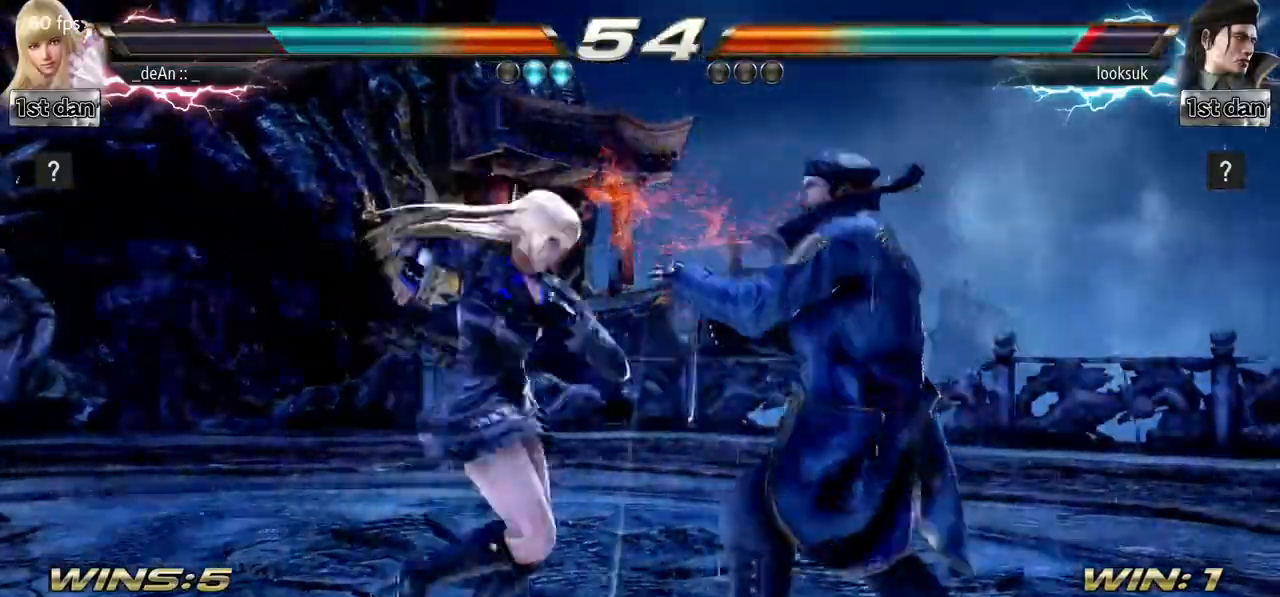
{"buttons": [], "left_stick": "center", "events": [[34, "left_stick", "center"]]}
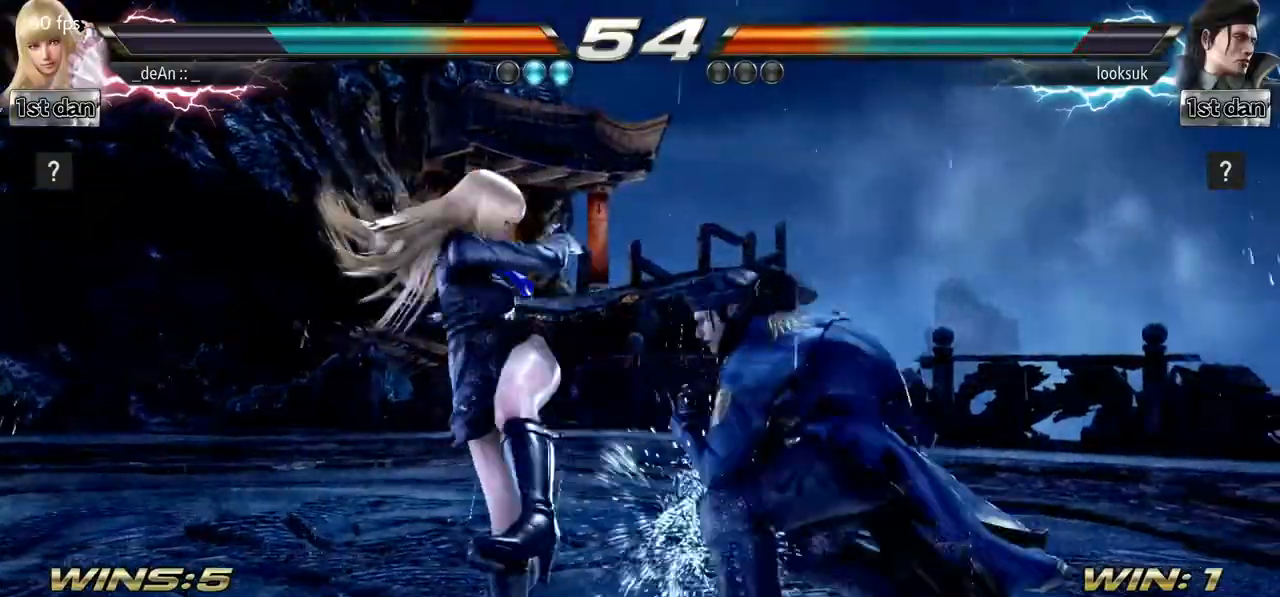
{"buttons": [], "left_stick": "left", "events": [[150, "SQUARE", "down"], [267, "SQUARE", "up"], [300, "left_stick", "left"]]}
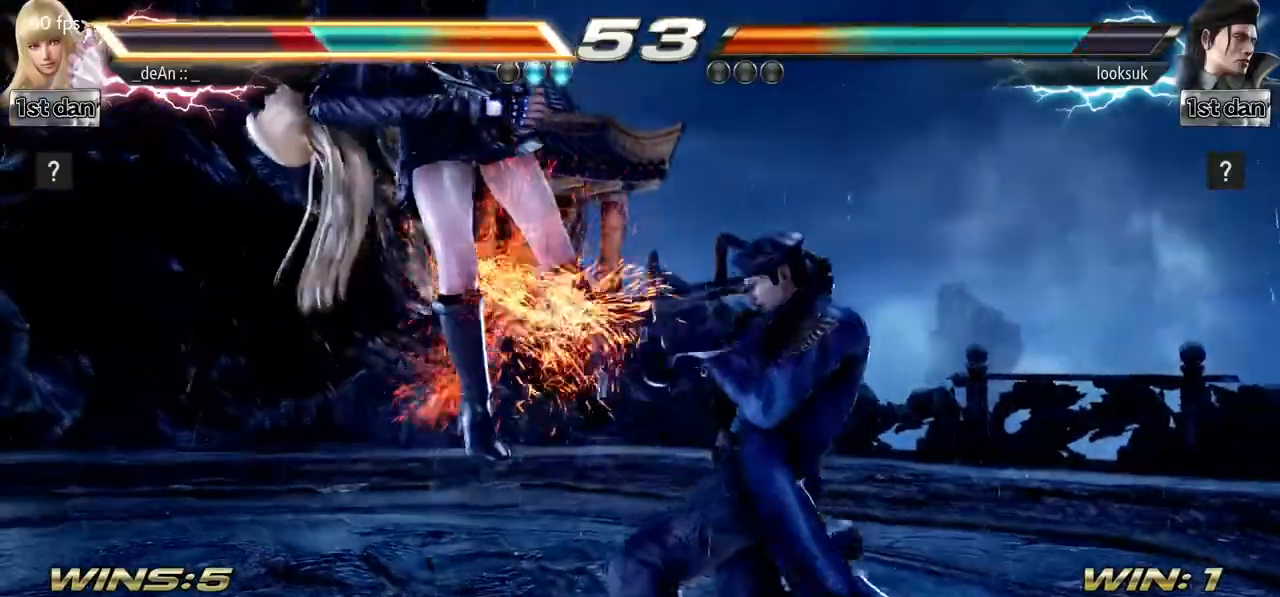
{"buttons": [], "left_stick": "left", "events": []}
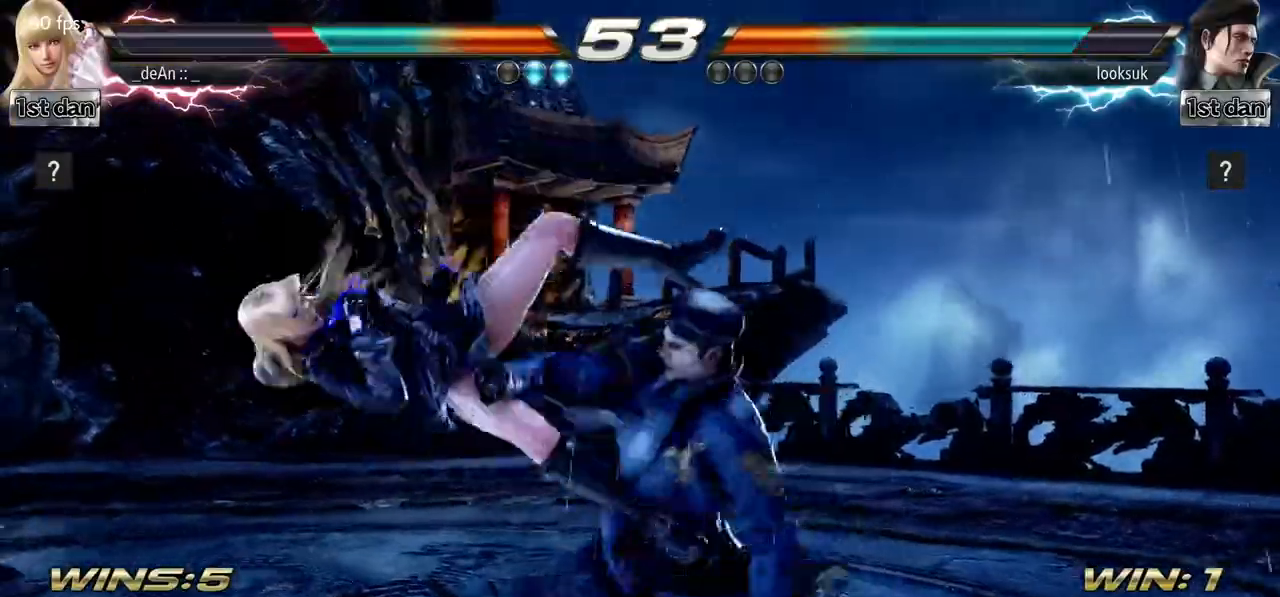
{"buttons": [], "left_stick": "left", "events": [[200, "SQUARE", "down"], [367, "SQUARE", "up"]]}
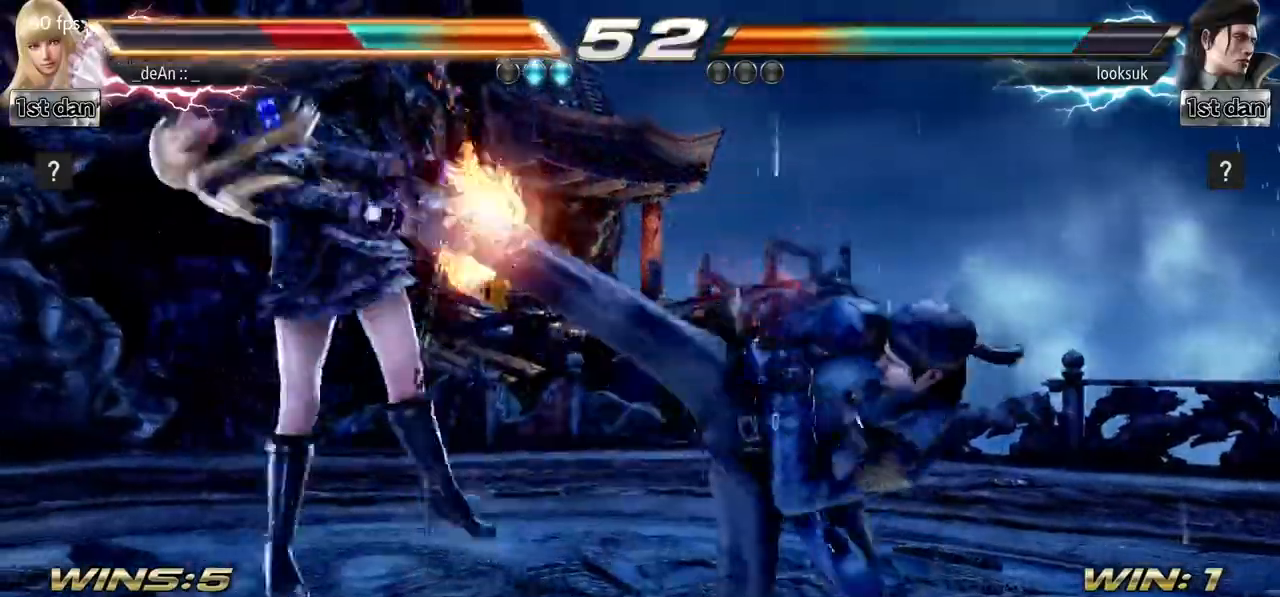
{"buttons": [], "left_stick": "left", "events": []}
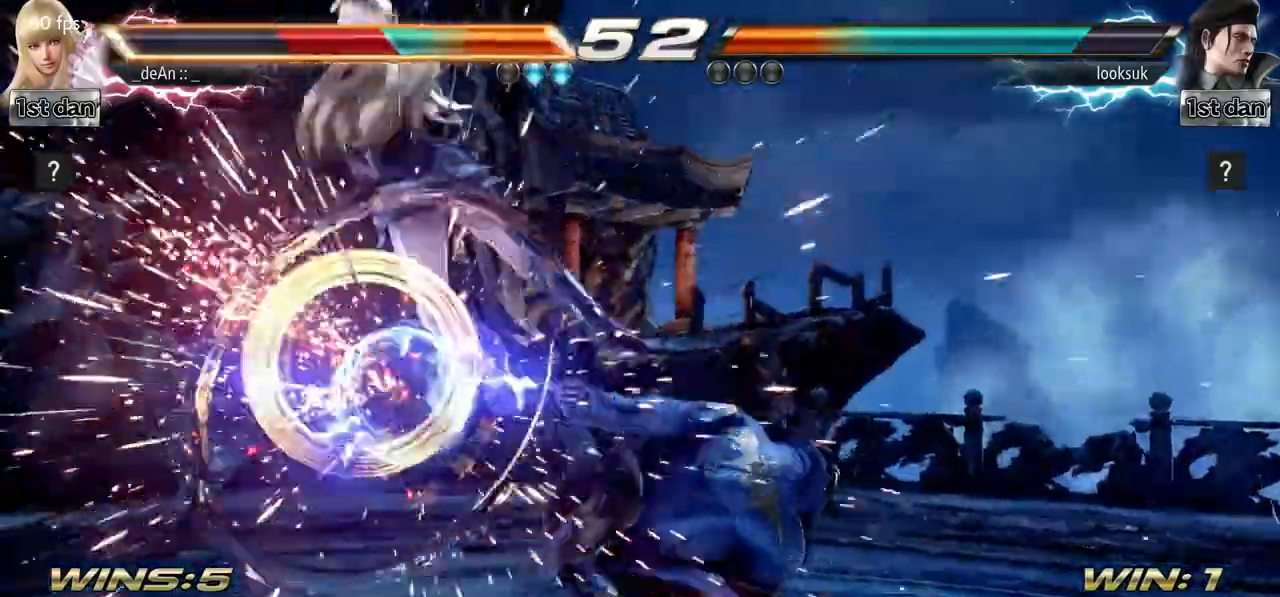
{"buttons": [], "left_stick": "left", "events": []}
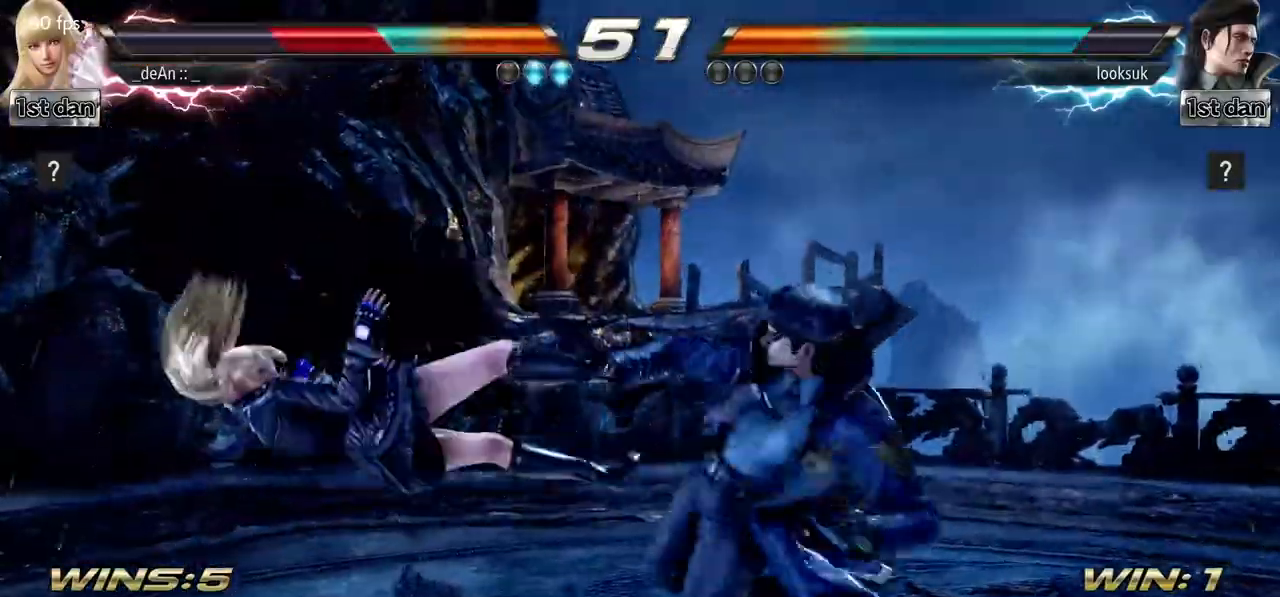
{"buttons": [], "left_stick": "left", "events": []}